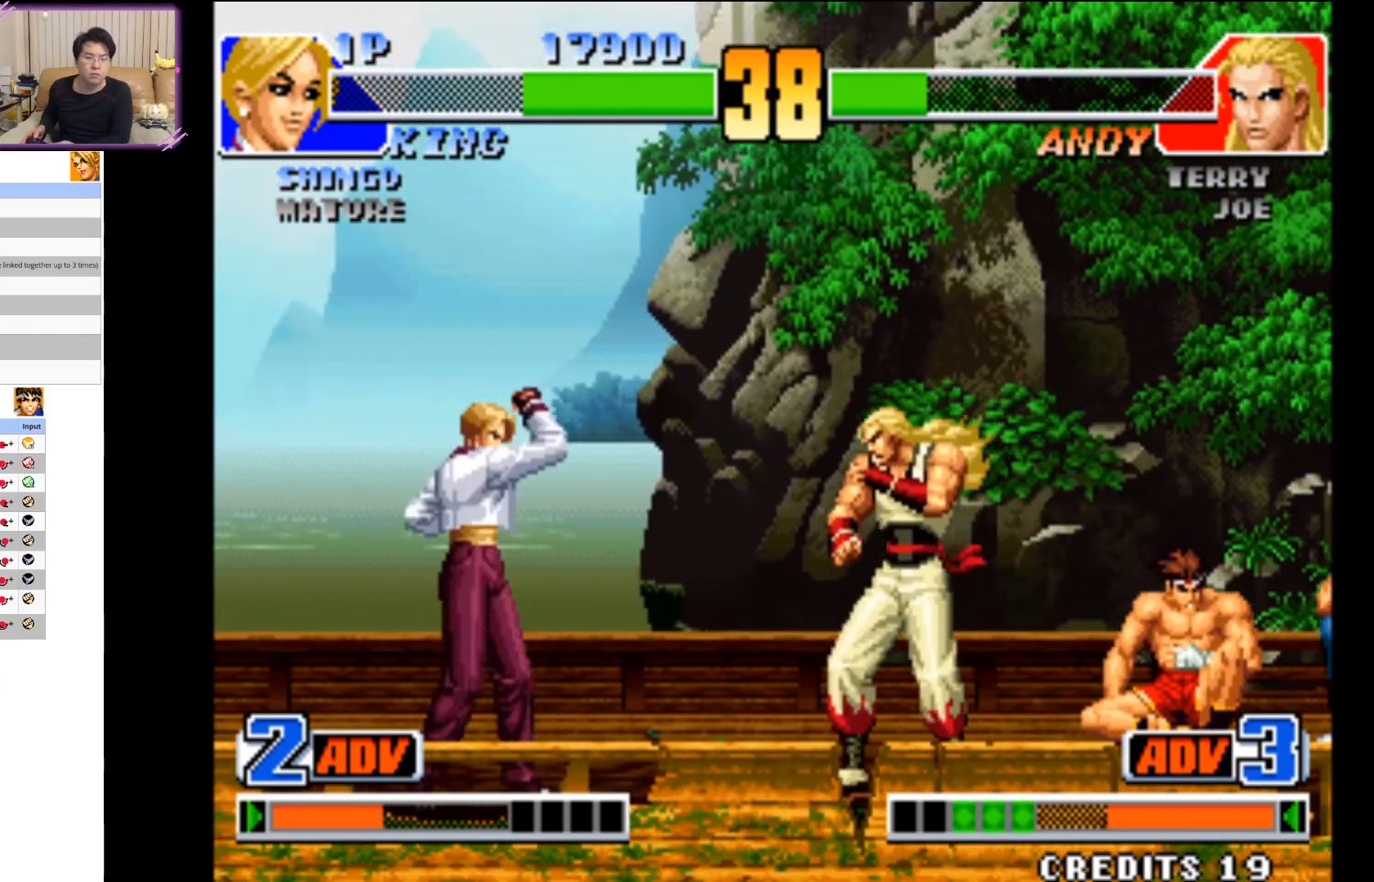
Gameplay with a controller (arcade stick); each line is a JSON object with the inputs held at the frame after it (dt_ms = milliseconds from this image to that frame). "events" lists button and stick changes between this image and that frame as [ms after this image, input, new state], when the widget could be followed in between. Not read: L3 R3.
{"dt_ms": 1000, "buttons": ["CIRCLE"], "left_stick": "down-right"}
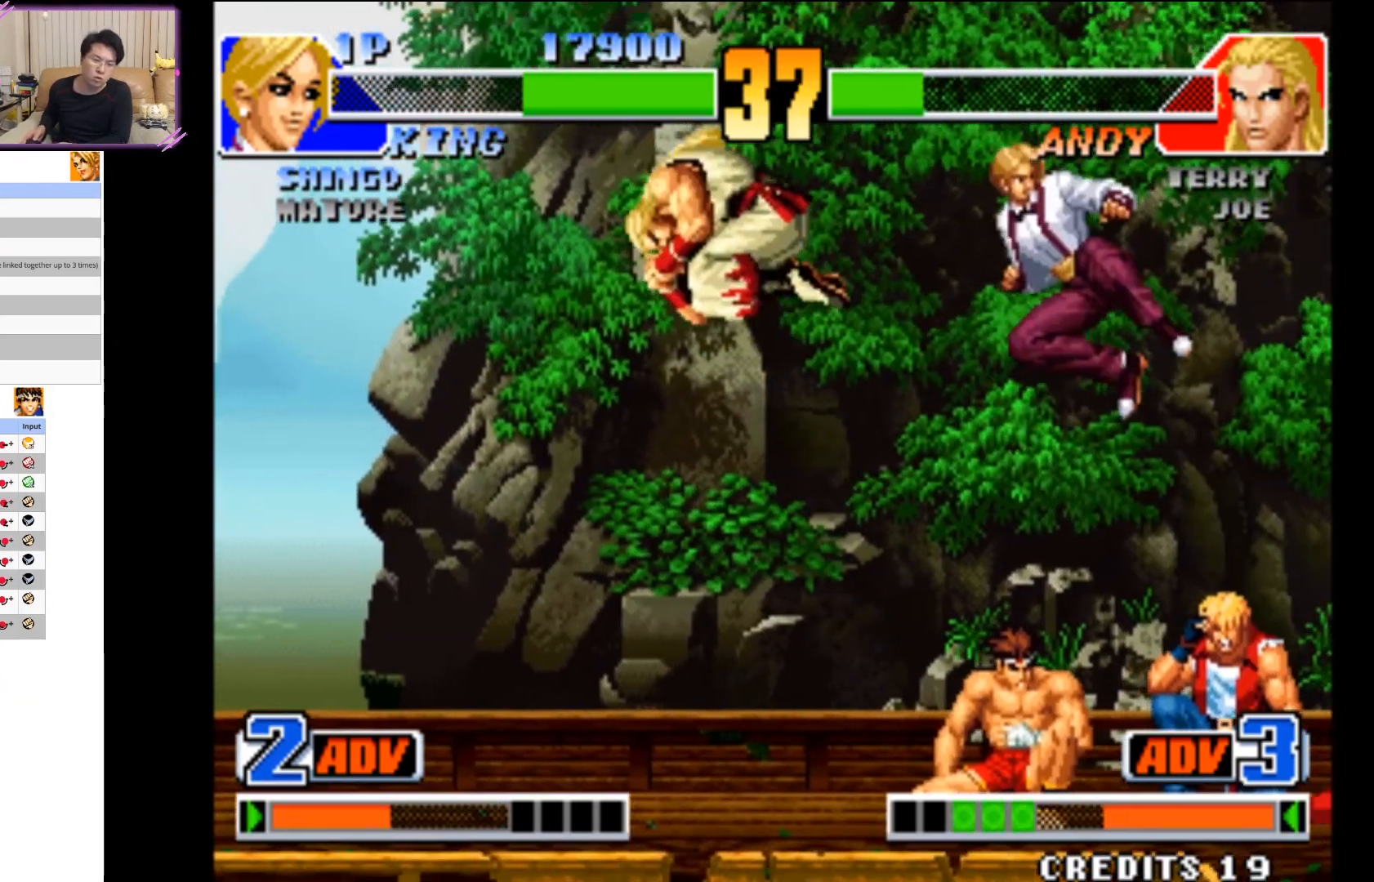
{"dt_ms": 500, "buttons": [], "left_stick": "right", "events": [[117, "CIRCLE", "up"], [183, "left_stick", "center"], [367, "left_stick", "down"], [400, "CIRCLE", "down"], [433, "left_stick", "right"], [483, "CIRCLE", "up"]]}
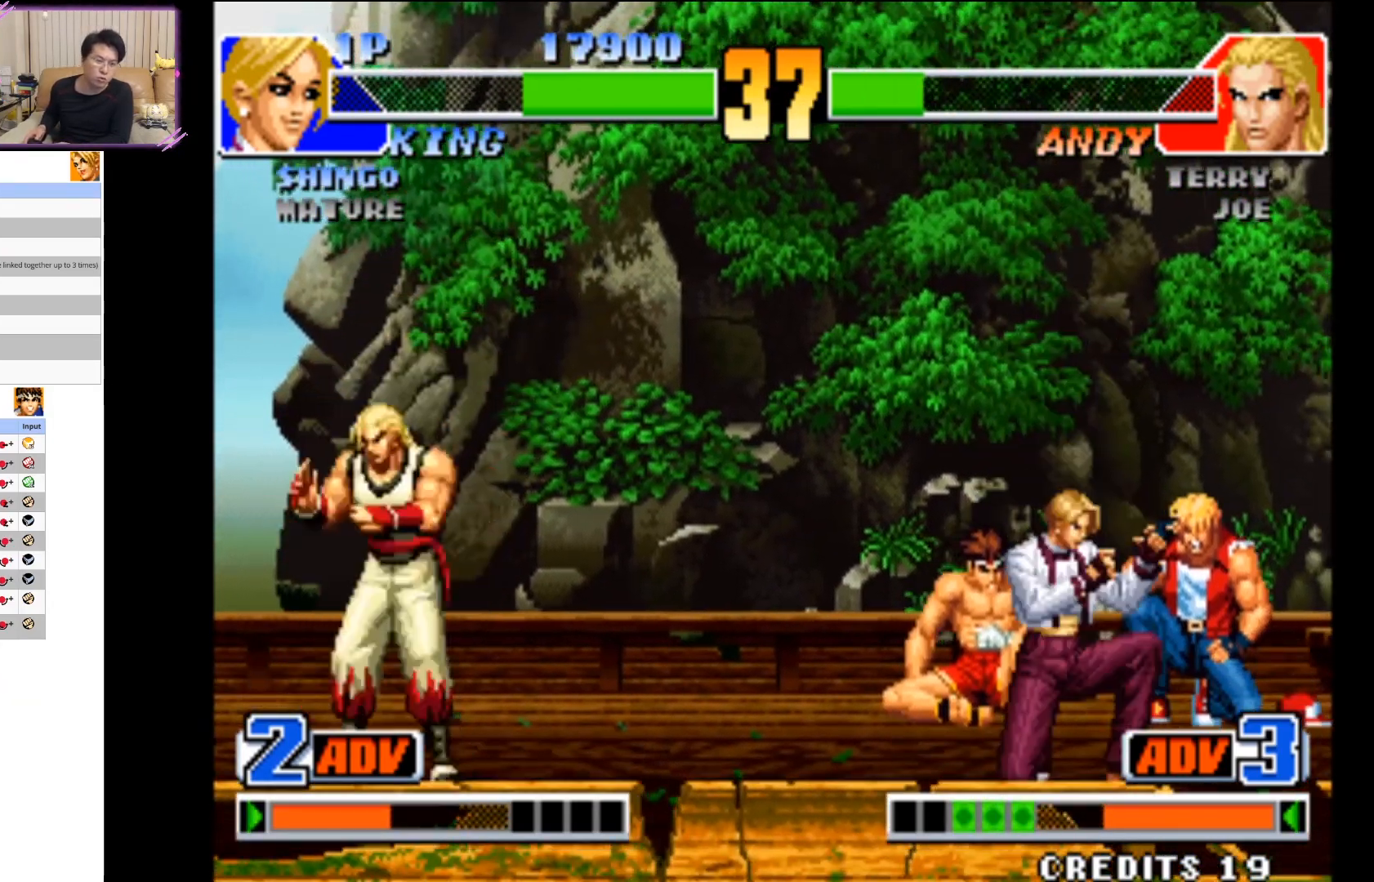
{"dt_ms": 500, "buttons": [], "left_stick": "right", "events": [[17, "left_stick", "center"], [150, "left_stick", "right"]]}
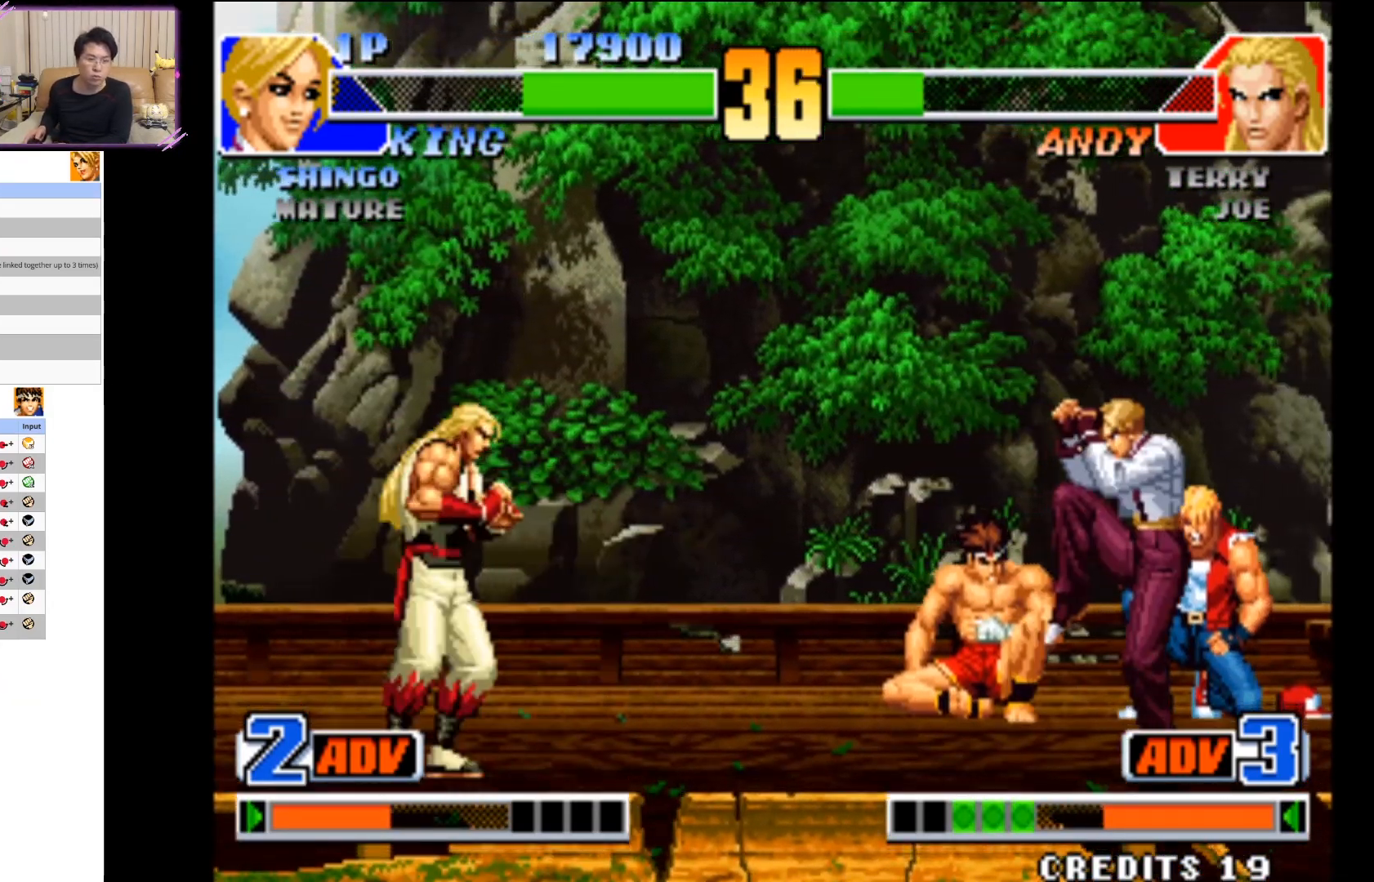
{"dt_ms": 500, "buttons": ["CIRCLE"], "left_stick": "up-right", "events": [[183, "left_stick", "up-right"], [417, "CIRCLE", "down"]]}
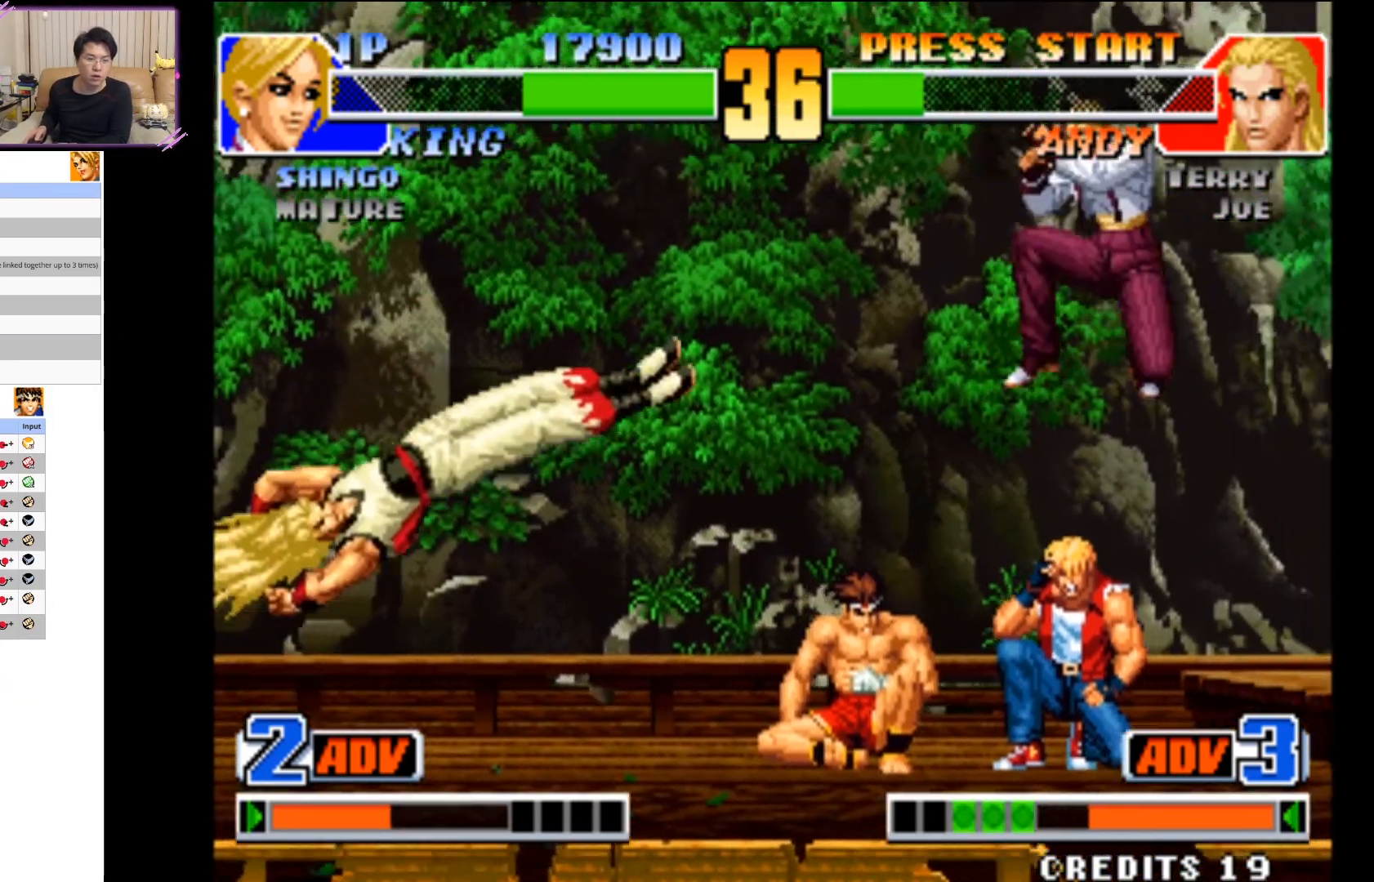
{"dt_ms": 500, "buttons": ["CIRCLE"], "left_stick": "down-right", "events": [[33, "left_stick", "center"], [183, "CIRCLE", "up"], [417, "left_stick", "down-right"], [433, "CIRCLE", "down"]]}